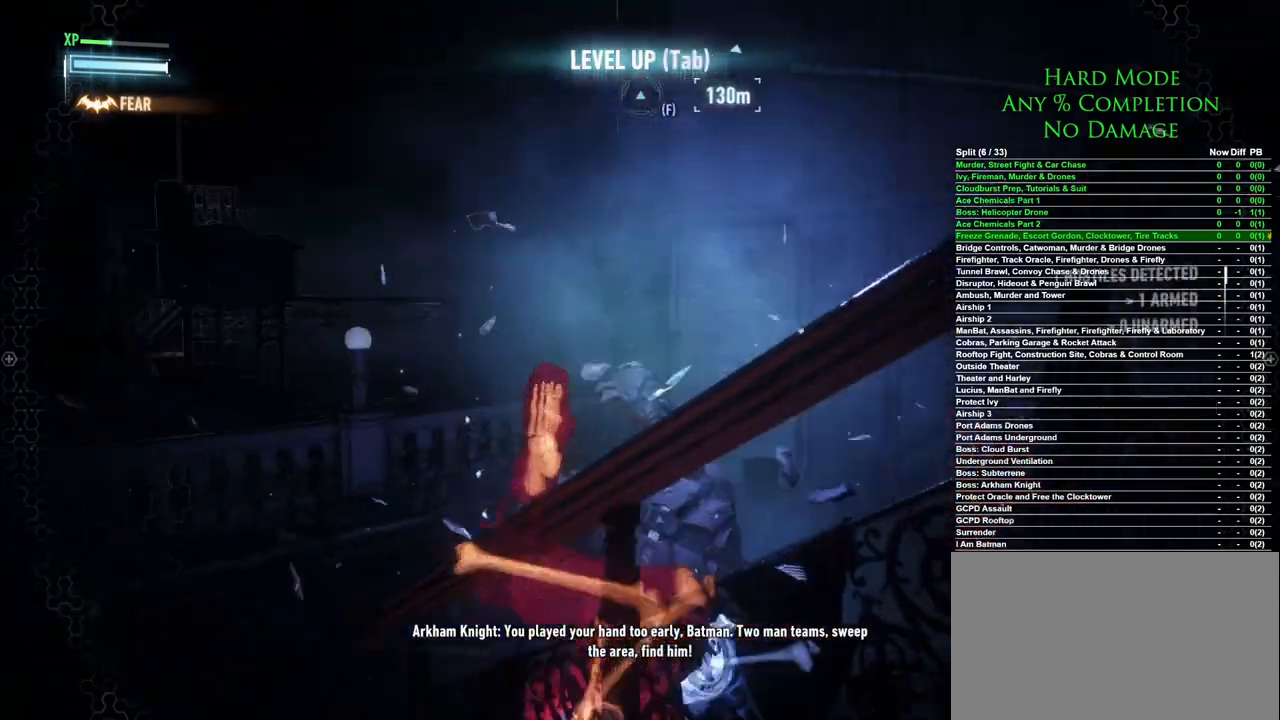
Gameplay with keyboard and mouse; each line is a JSON object with the keys and mouse buttons held at the frame after it. "events" lists presses ("down") and releases ("up") of "1", "2", "3", "4", "5", "a", "alt", "c", "caps_lock", "ctrl", "d", "e", "f", "g", "q", "r", "s", "shift", "space", "t", "tab", "v", "w", "x", "z", "mouse_left", "mouse_wheel" and "mouse_right" between this image and that frame as [ms after this image, input, new state], when the widget could be followed in between. "mouse_left", "mouse_wheel", "mouse_right" = the "left", "wheel", "right" buttons of the "mouse" list. No other keys are recorded. "wheel" means that the mouse wheel is clicked or scrolled. Mouse movement is not recorded.
{"keys": ["w"], "mouse": [], "events": []}
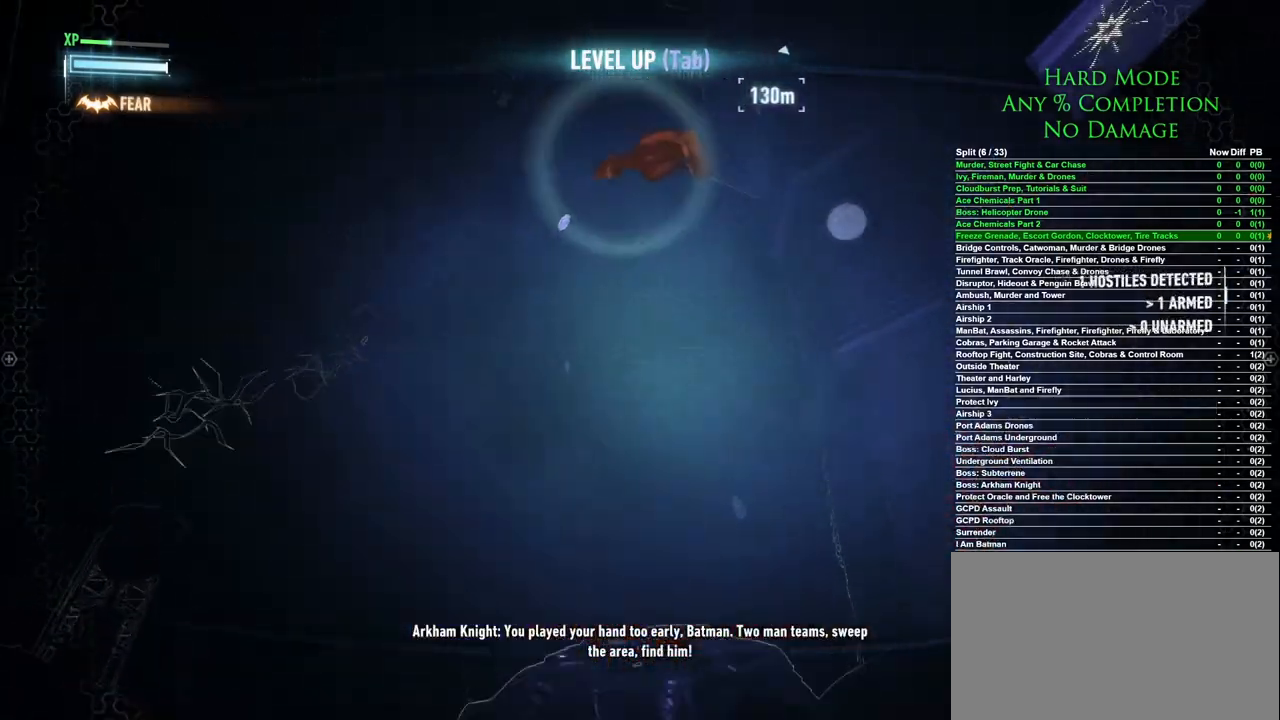
{"keys": ["w"], "mouse": [], "events": [[183, "f", "down"], [267, "f", "up"]]}
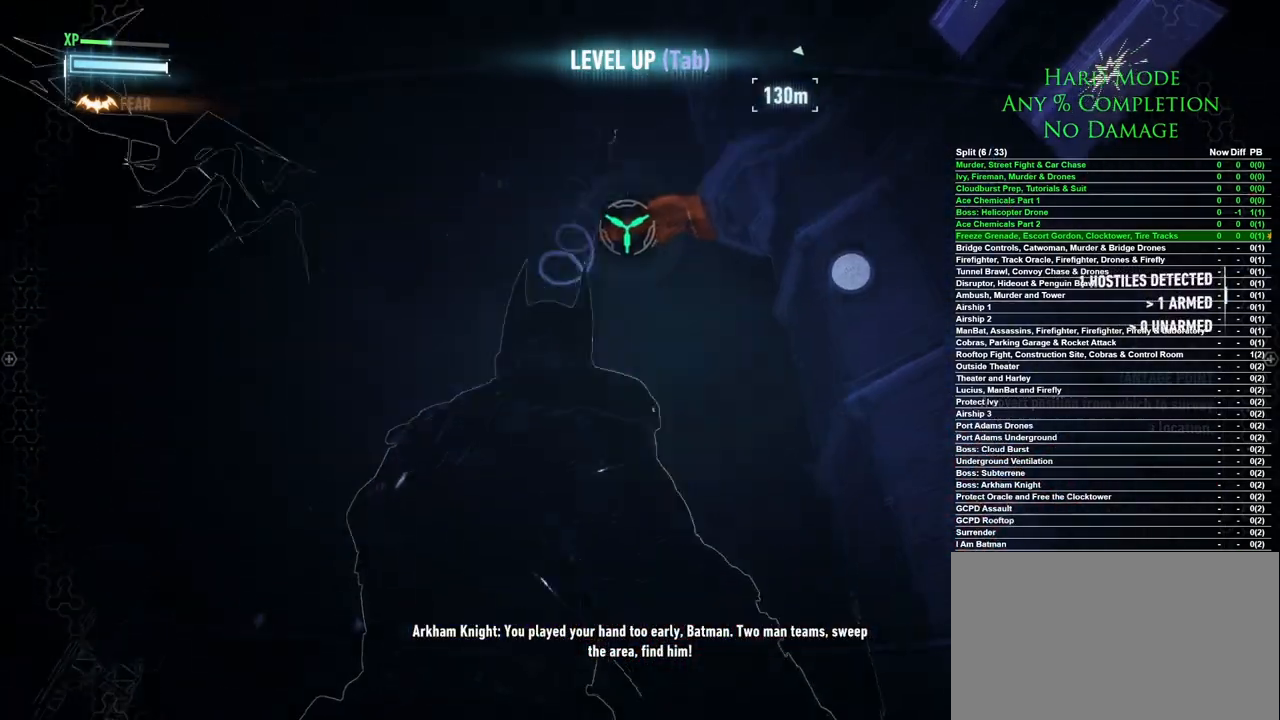
{"keys": ["w"], "mouse": [], "events": []}
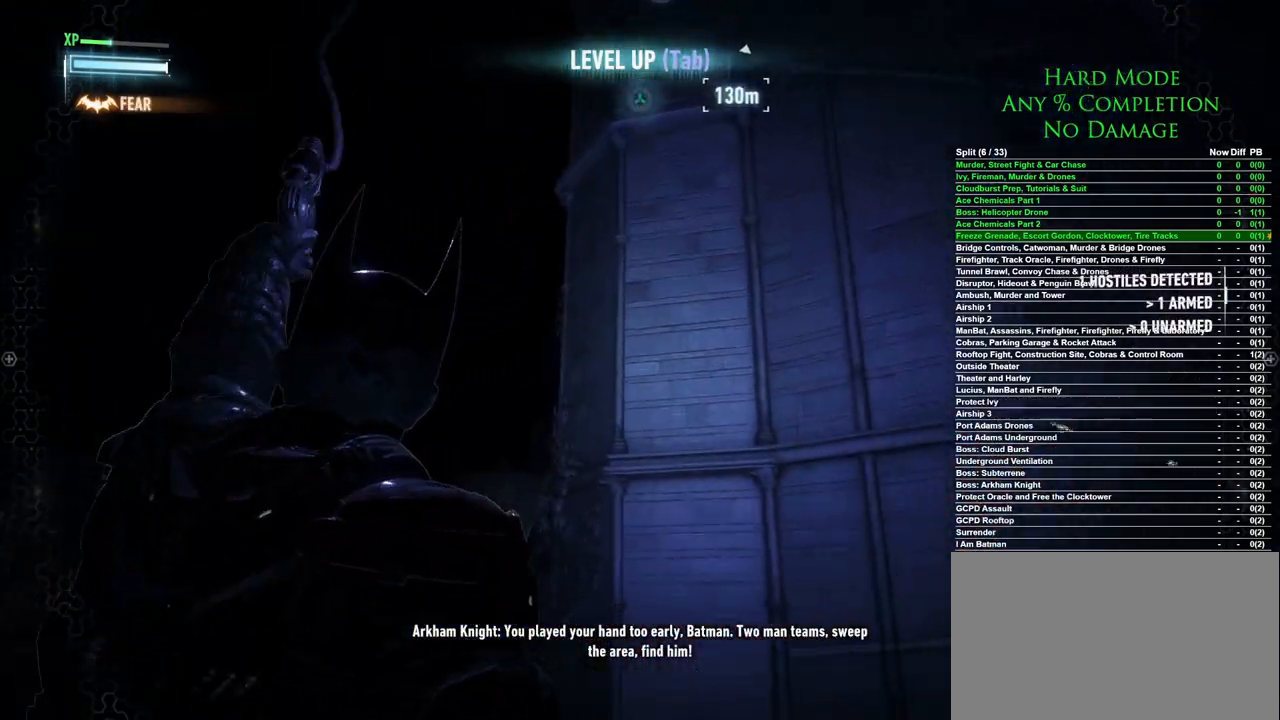
{"keys": ["w"], "mouse": [], "events": []}
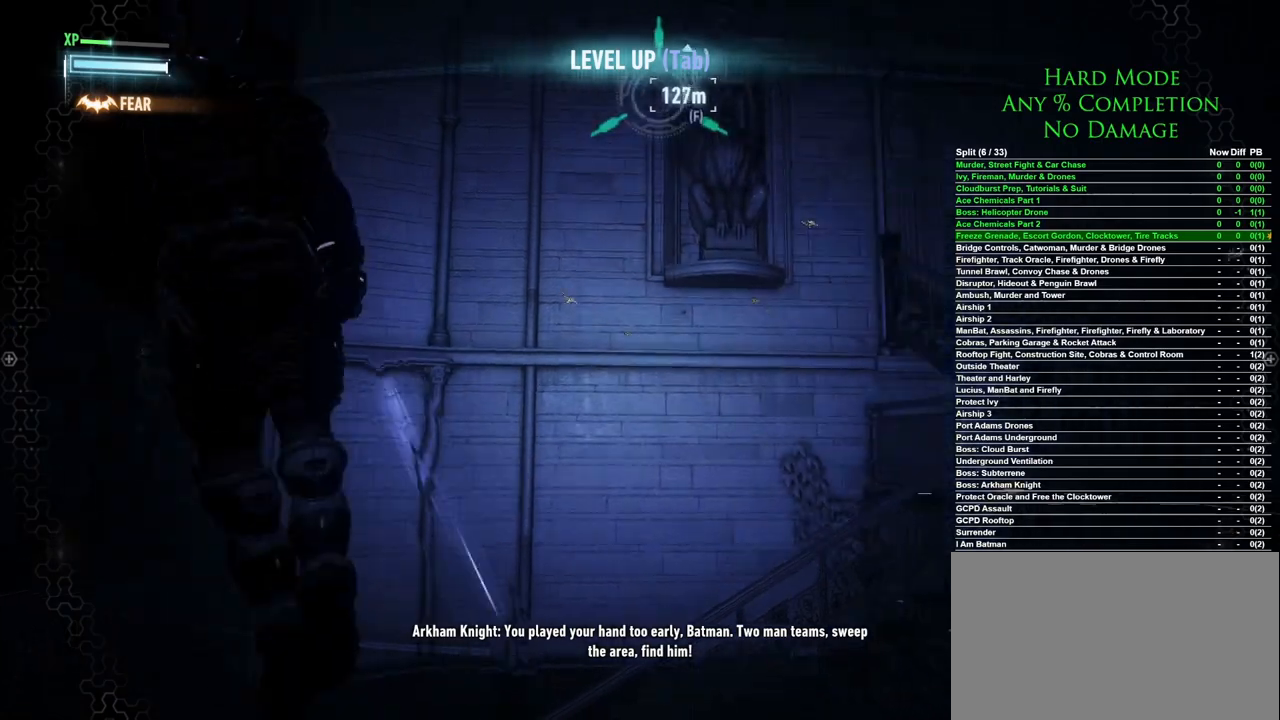
{"keys": [], "mouse": [], "events": [[50, "w", "up"]]}
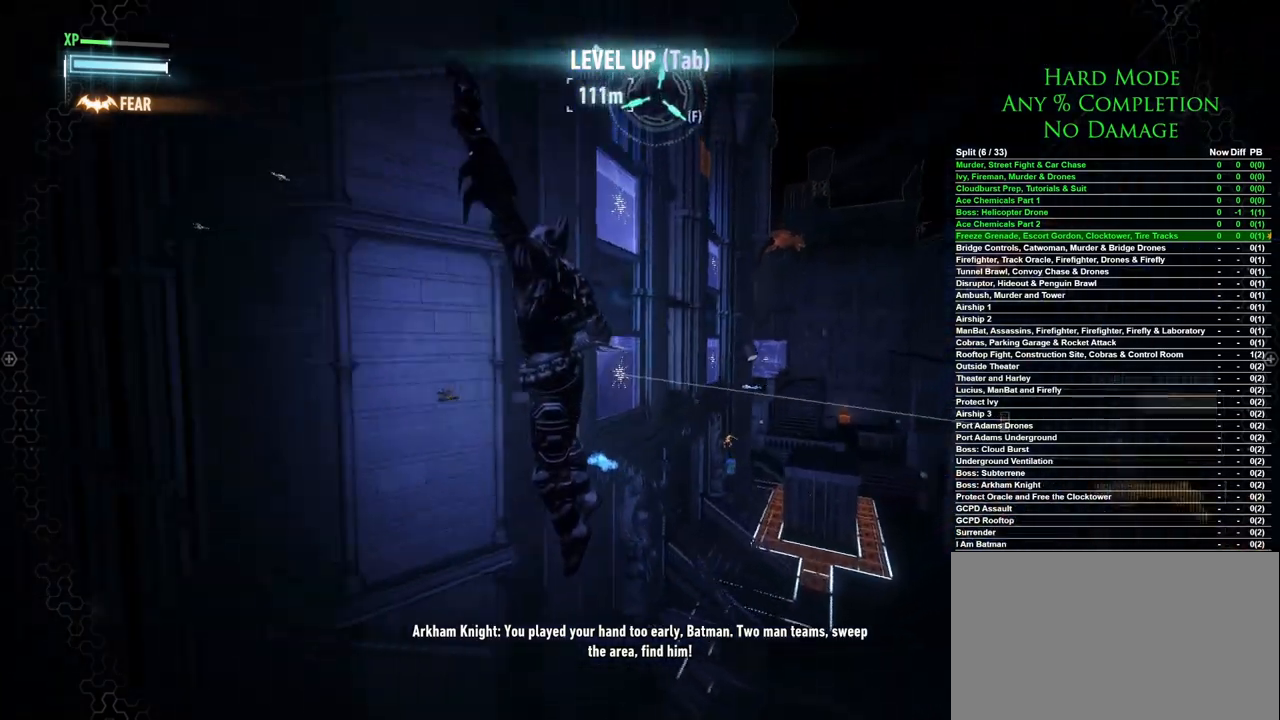
{"keys": [], "mouse": [], "events": []}
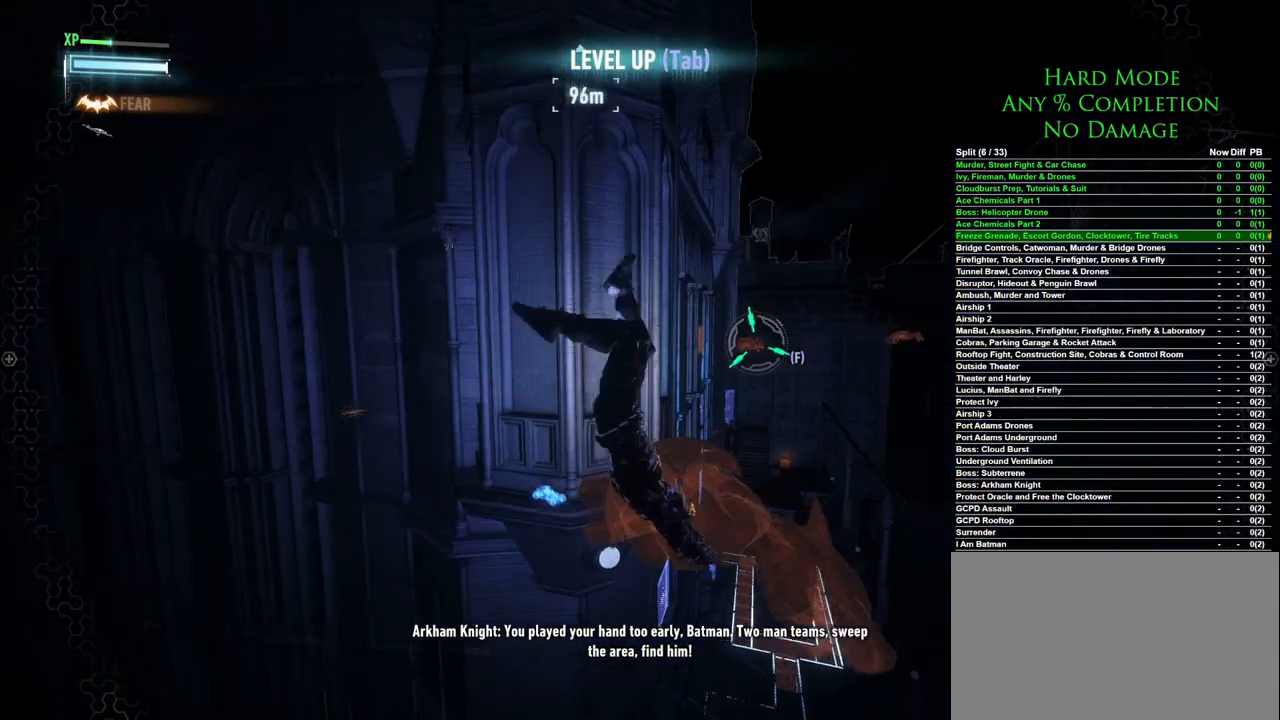
{"keys": [], "mouse": [], "events": []}
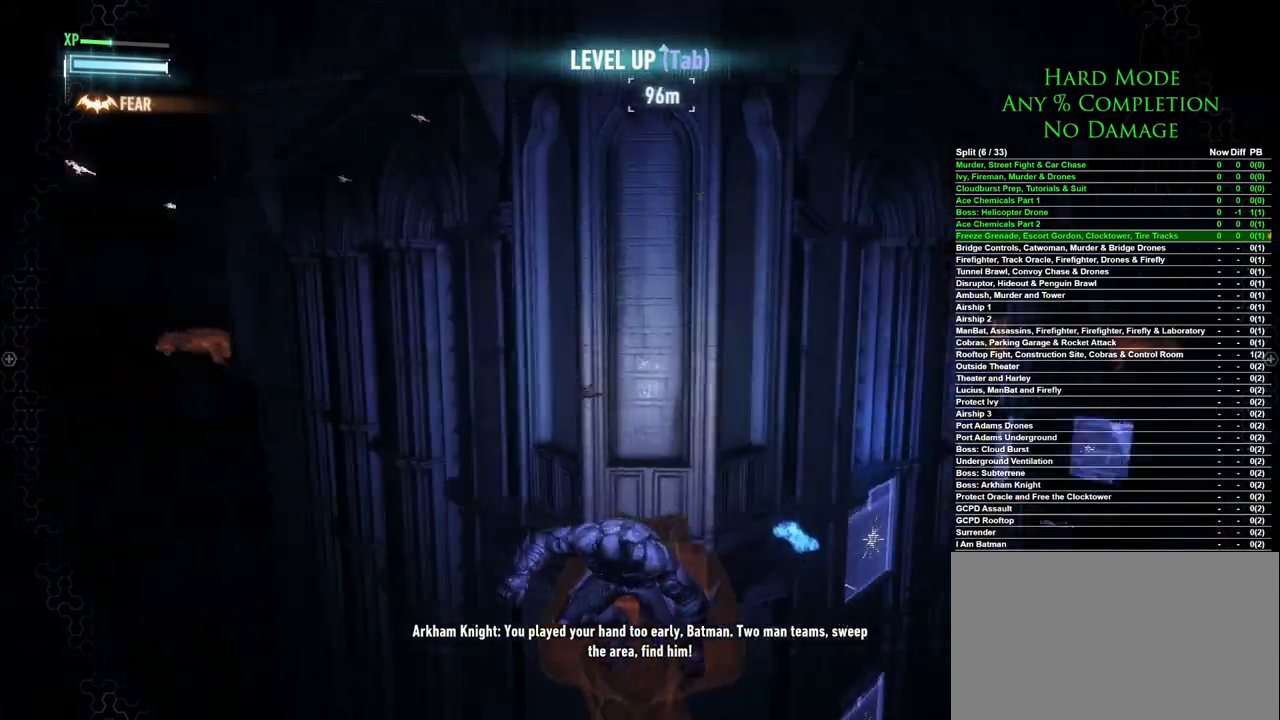
{"keys": [], "mouse": [], "events": [[367, "f", "down"], [467, "f", "up"]]}
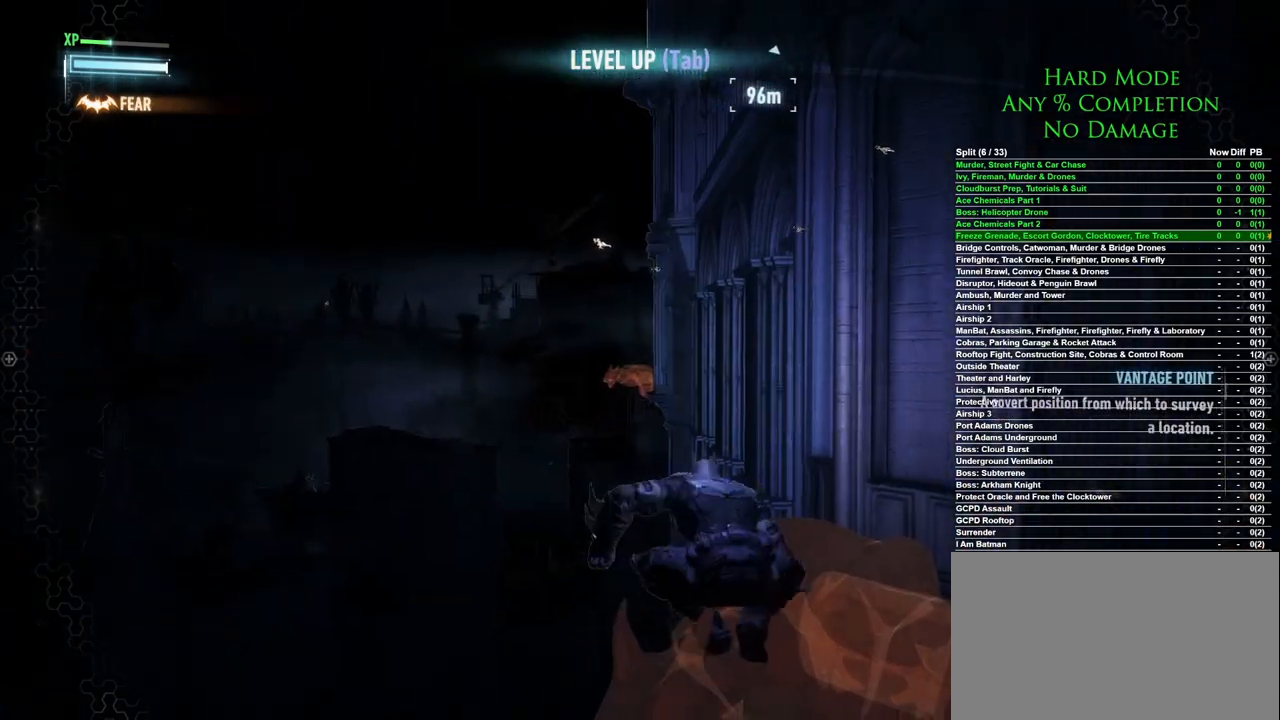
{"keys": [], "mouse": [], "events": []}
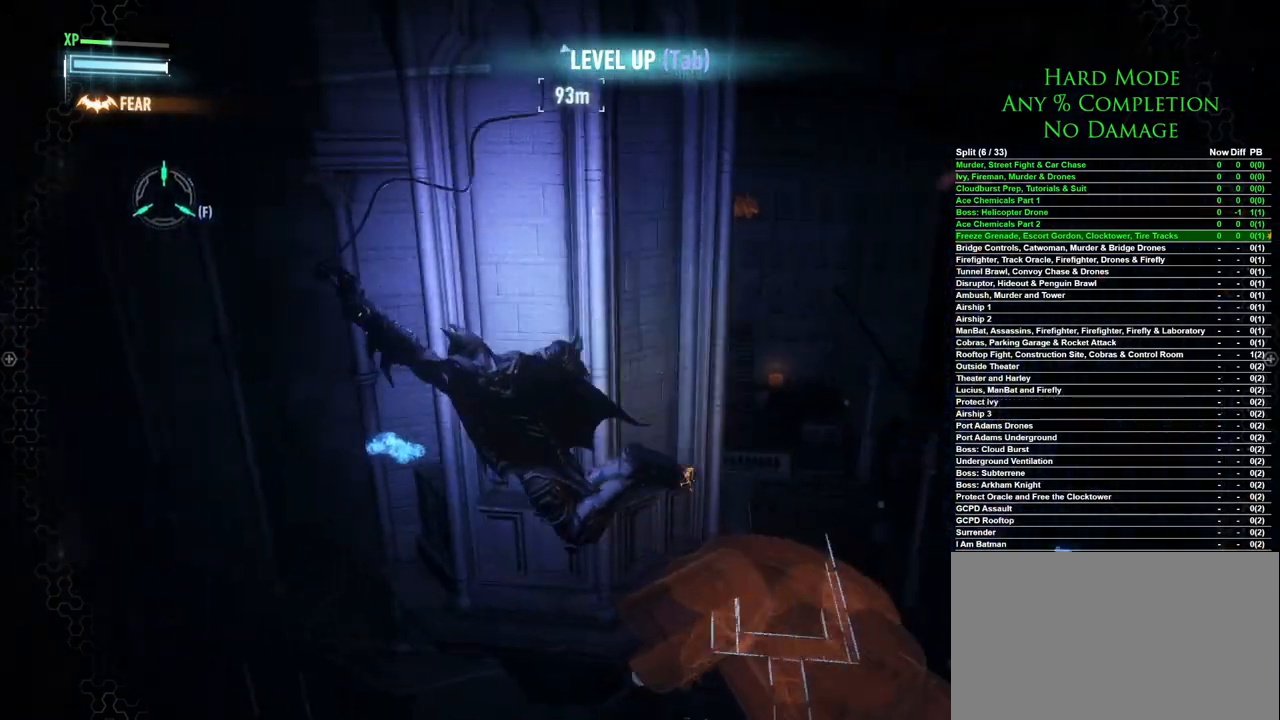
{"keys": [], "mouse": [], "events": []}
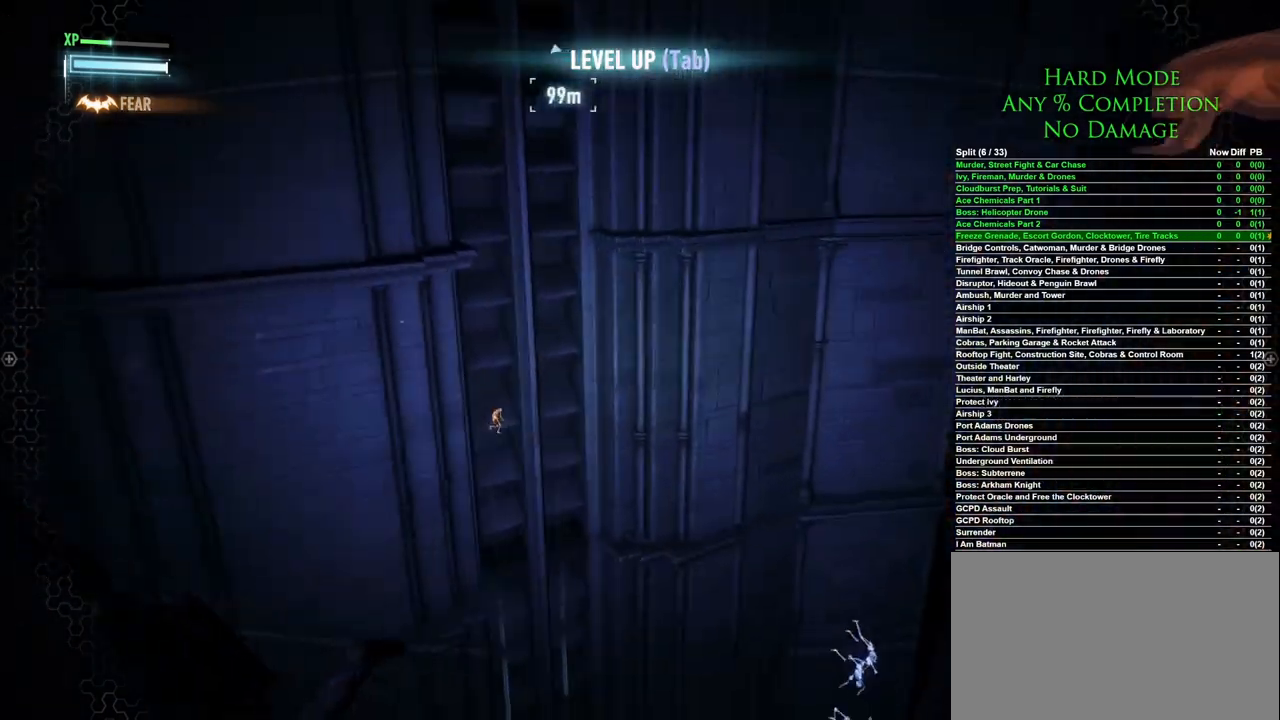
{"keys": [], "mouse": [], "events": []}
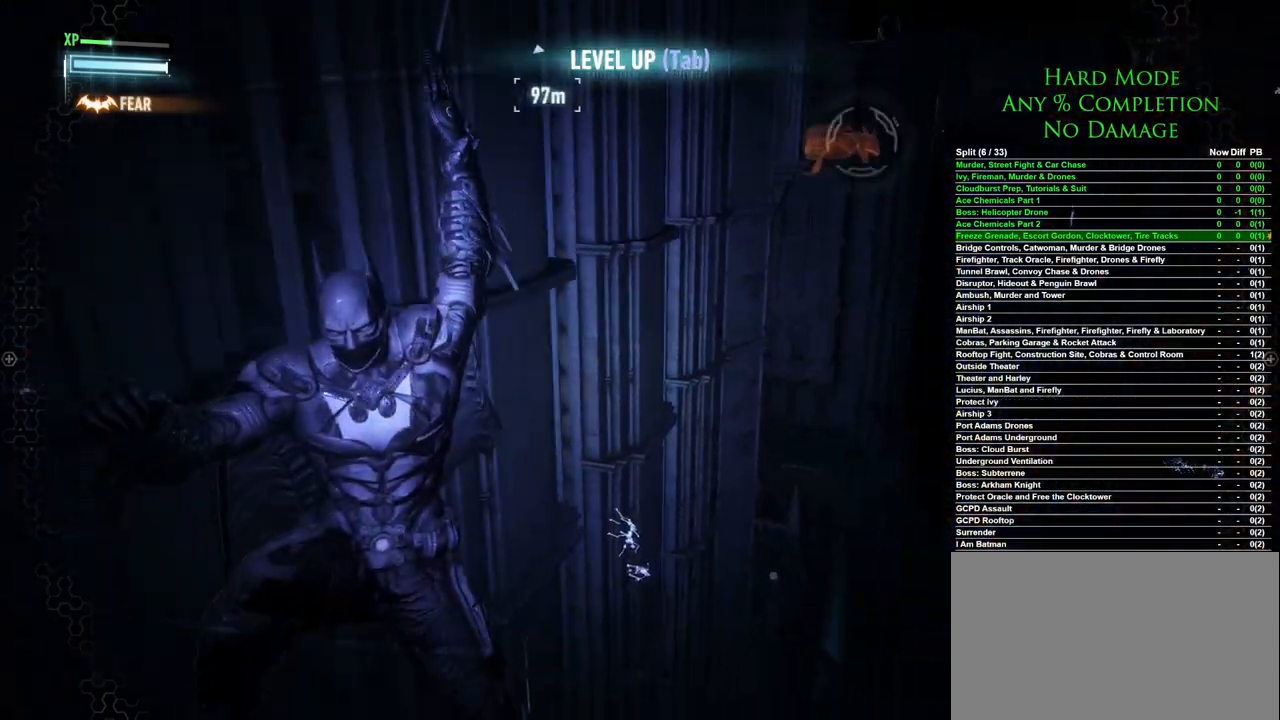
{"keys": [], "mouse": [], "events": []}
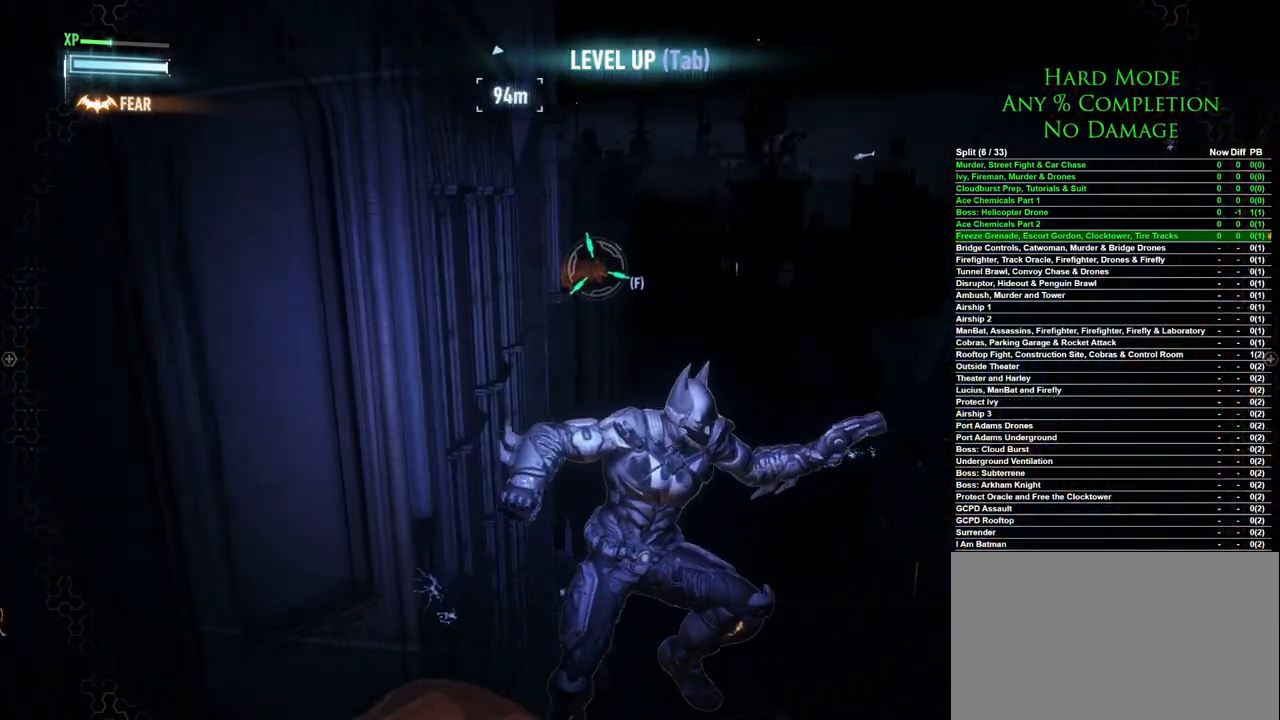
{"keys": [], "mouse": [], "events": []}
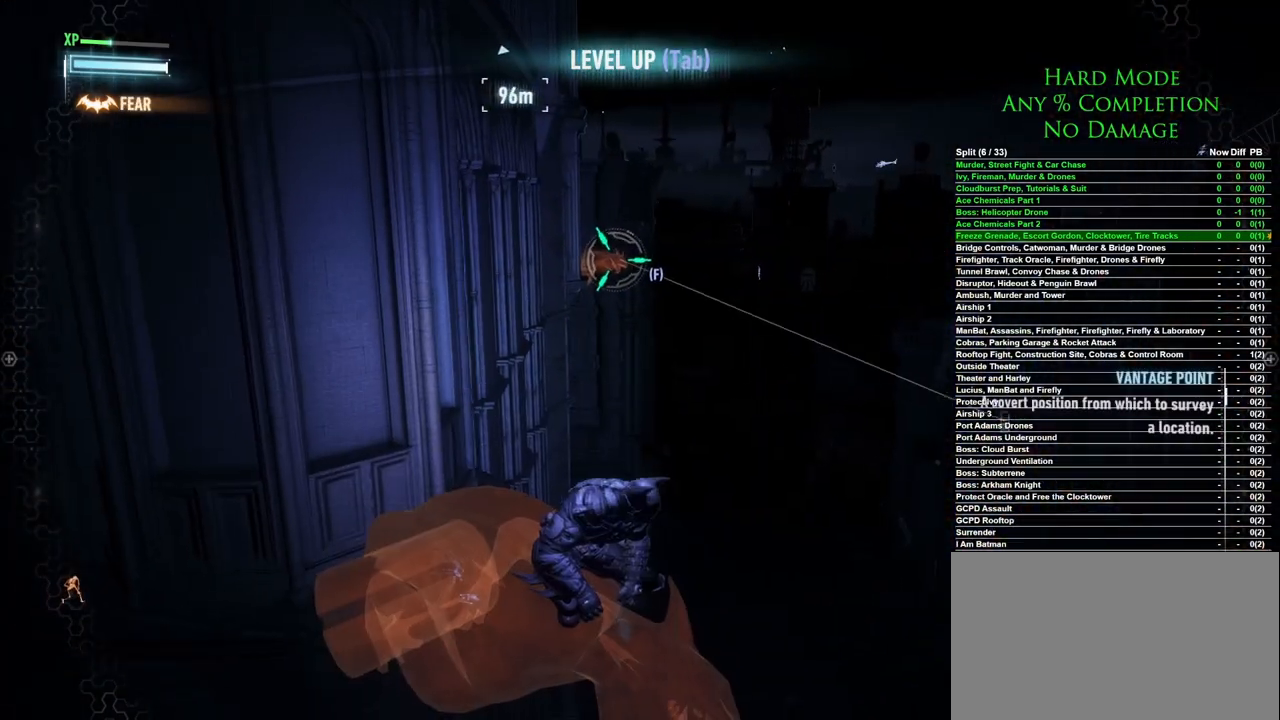
{"keys": [], "mouse": [], "events": []}
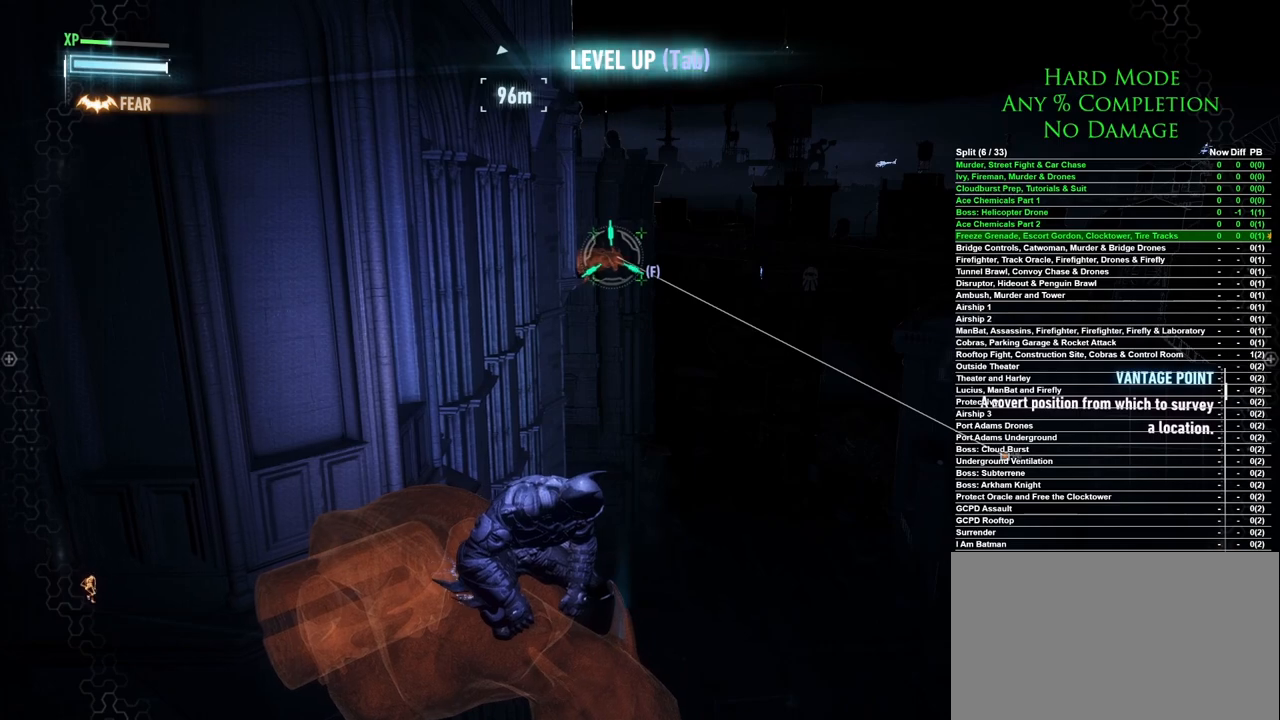
{"keys": [], "mouse": [], "events": []}
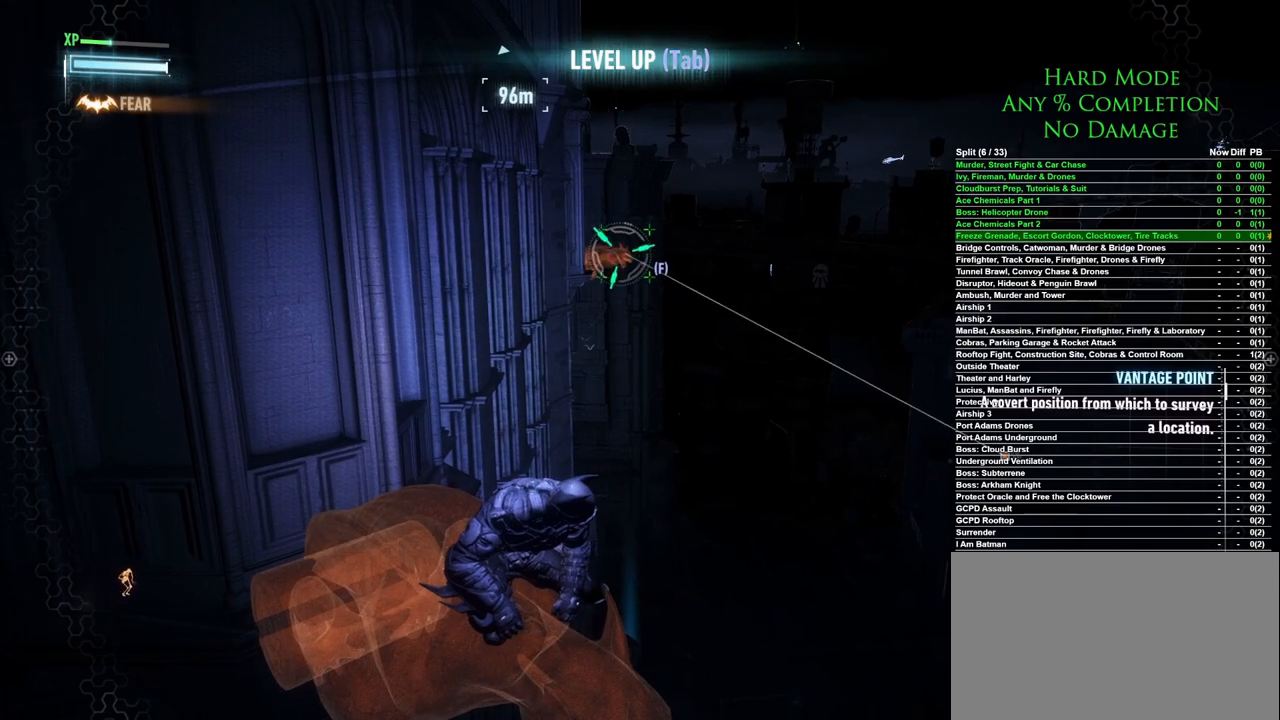
{"keys": [], "mouse": [], "events": []}
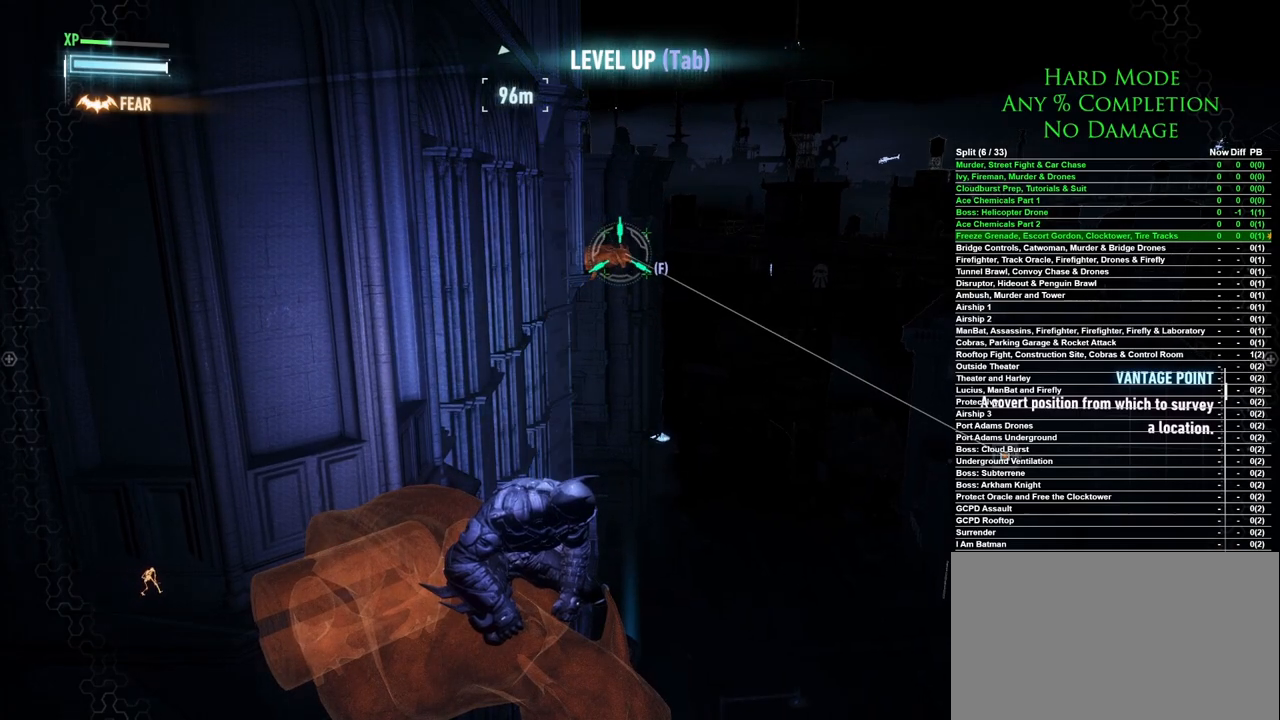
{"keys": [], "mouse": [], "events": [[233, "5", "down"], [317, "5", "up"]]}
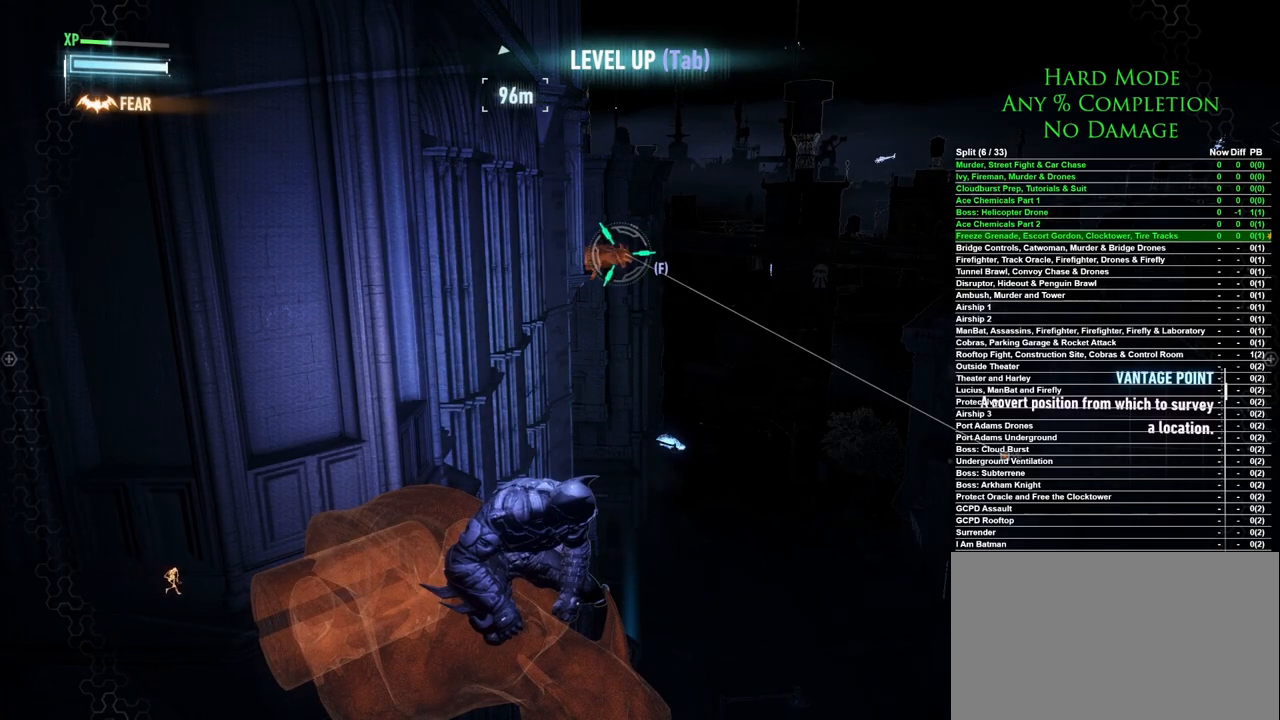
{"keys": [], "mouse": [], "events": []}
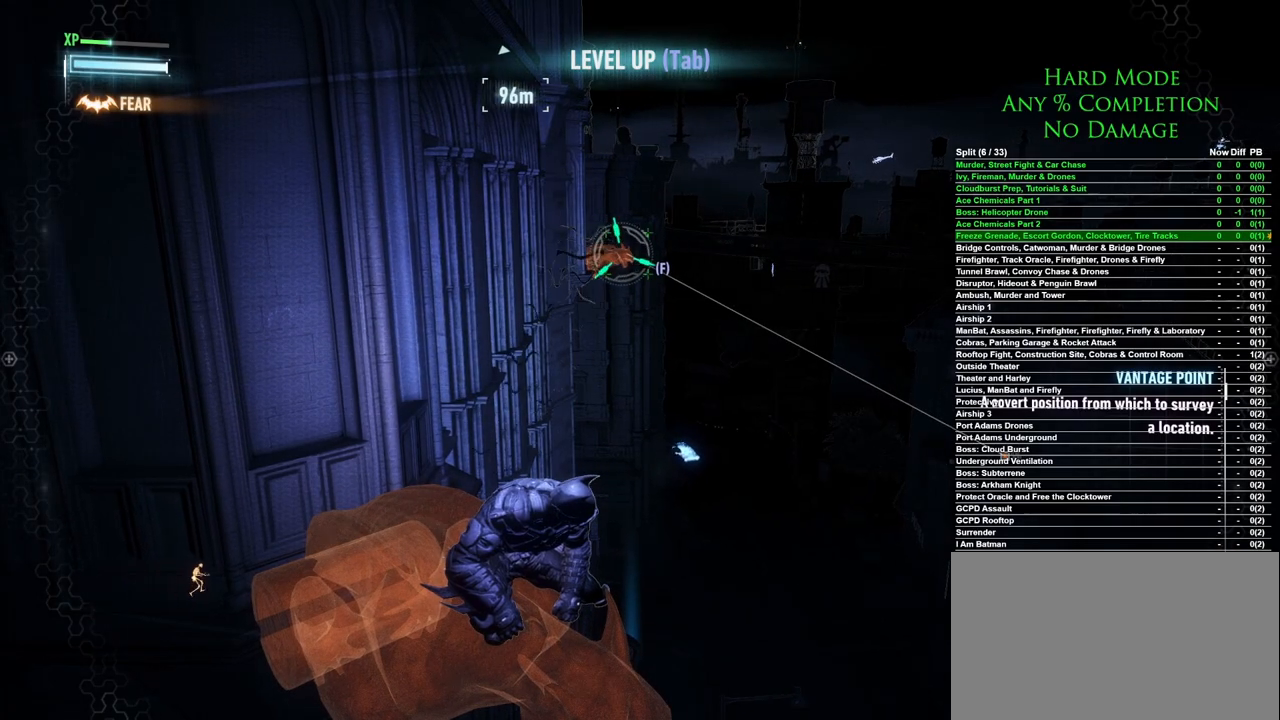
{"keys": [], "mouse": [], "events": []}
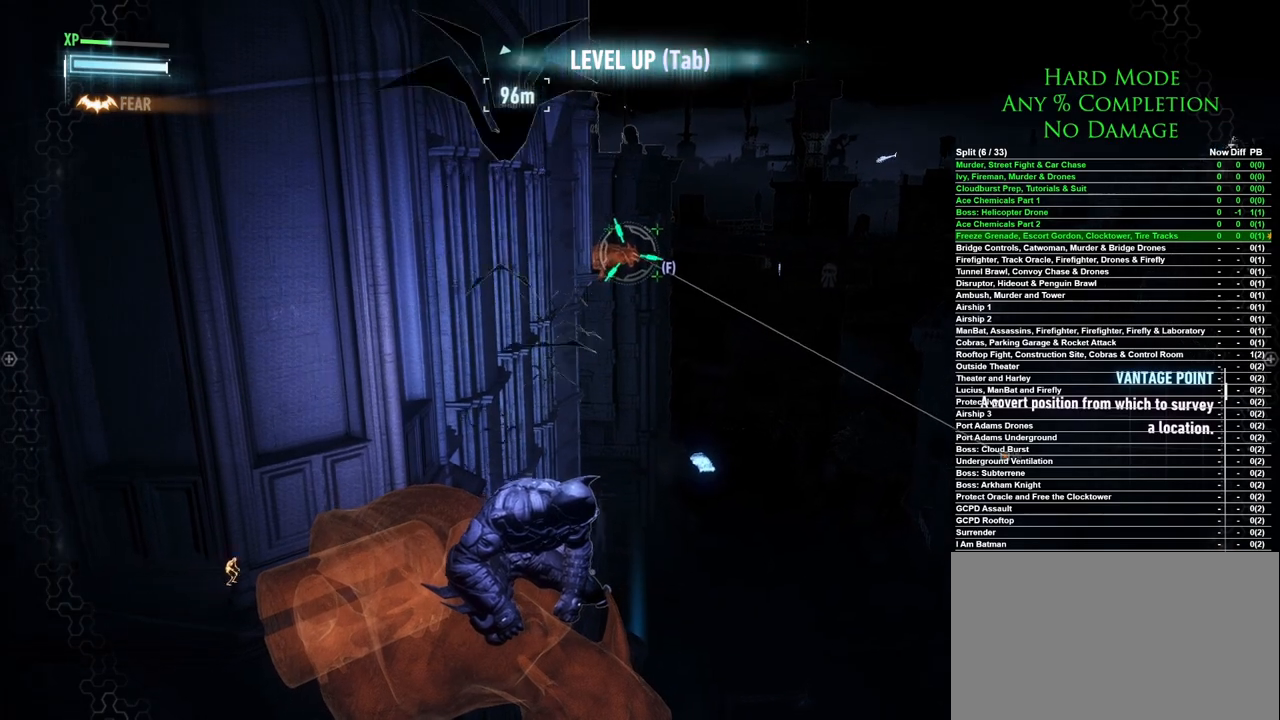
{"keys": [], "mouse": [], "events": []}
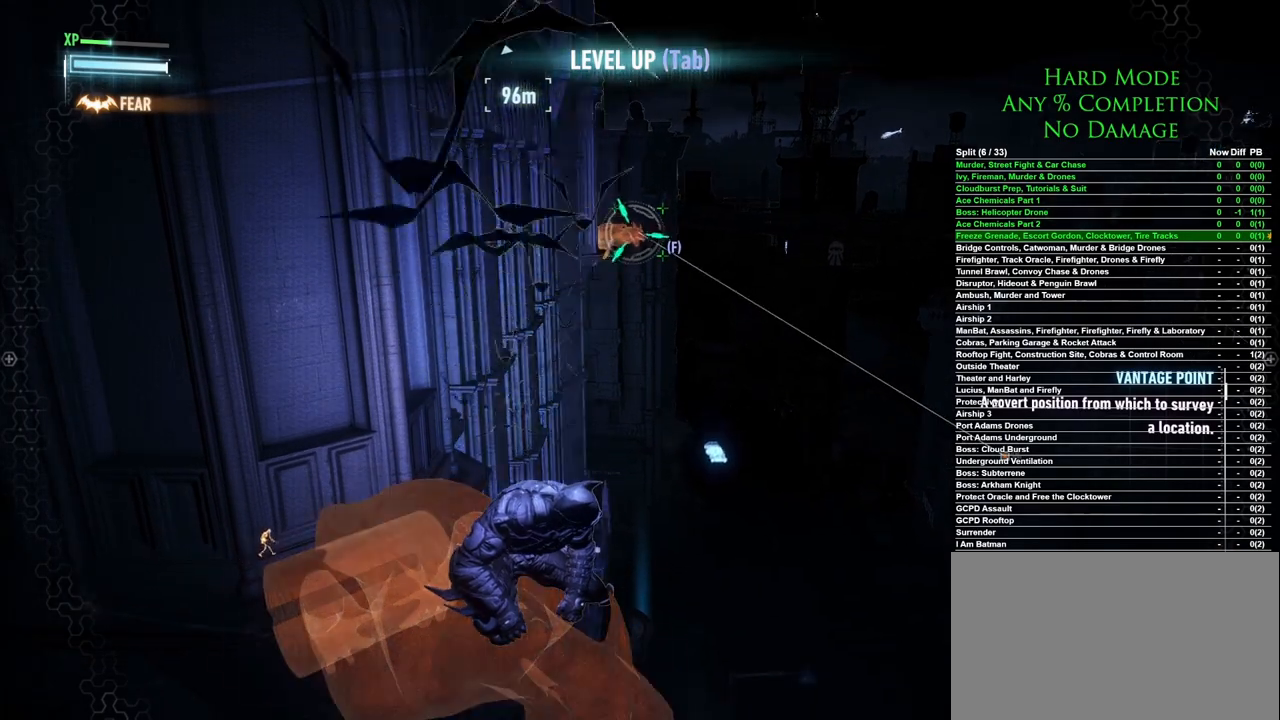
{"keys": [], "mouse": [], "events": []}
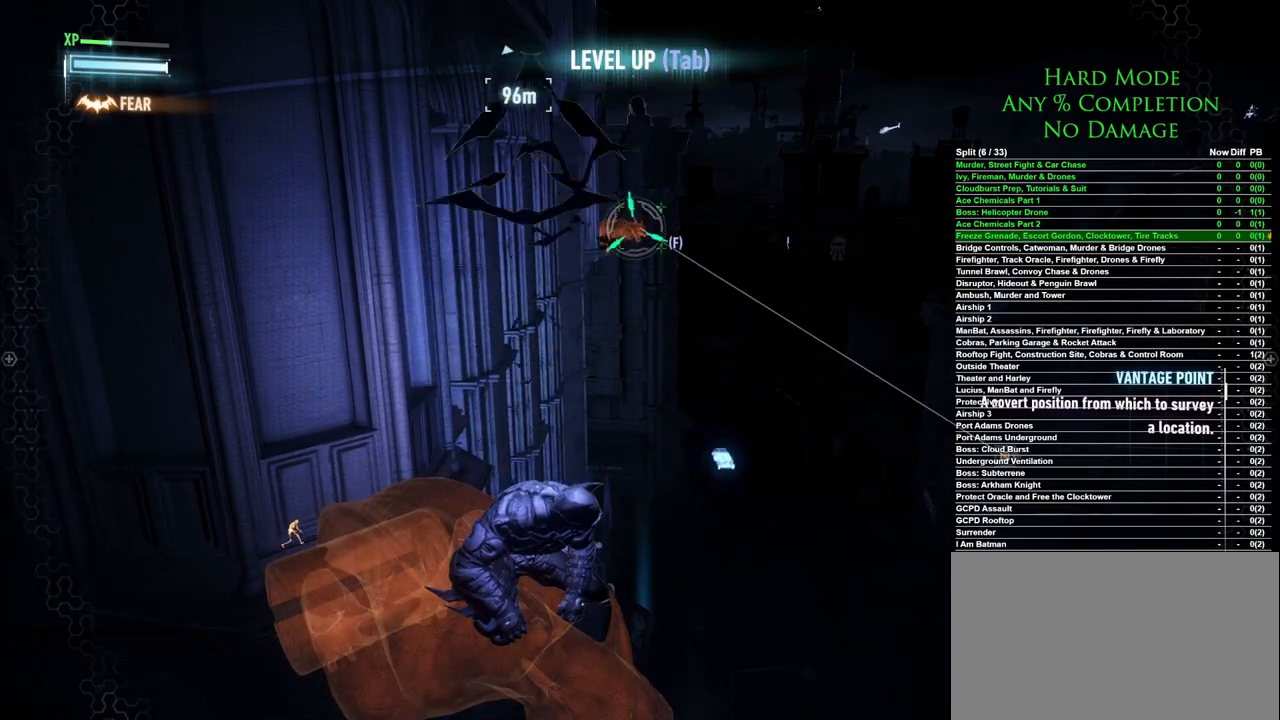
{"keys": [], "mouse": [], "events": []}
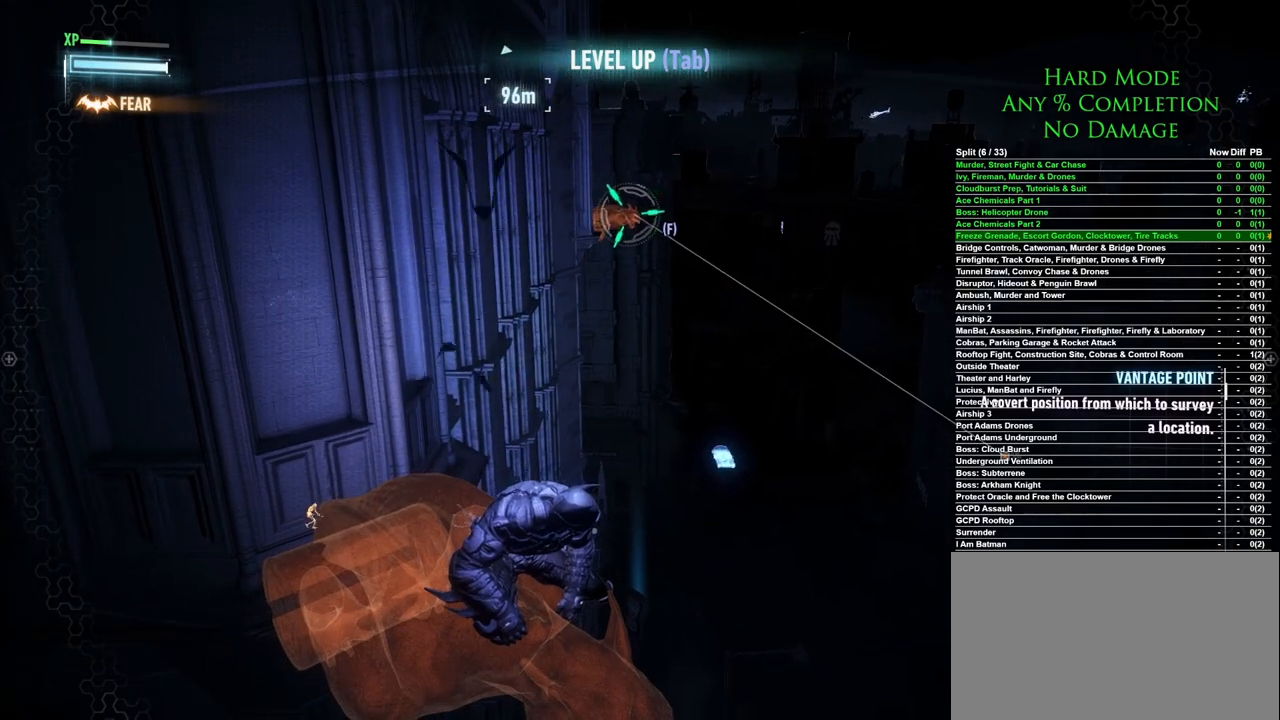
{"keys": [], "mouse": [], "events": []}
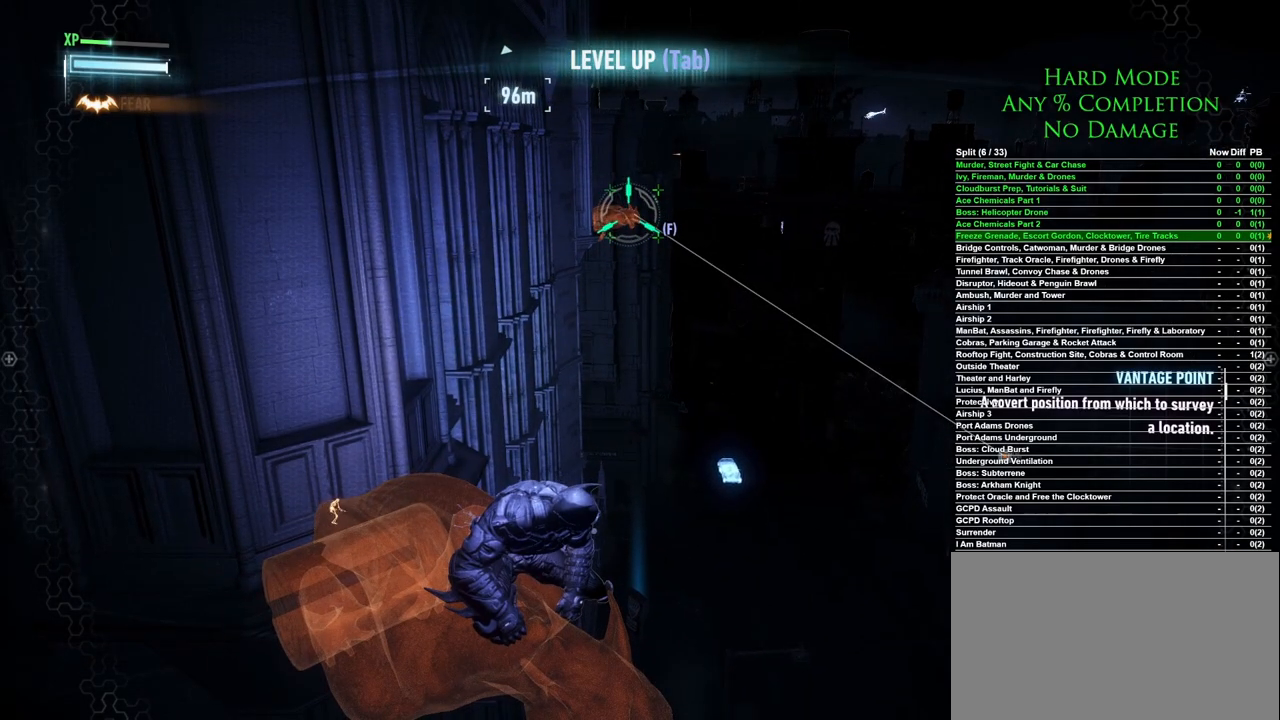
{"keys": [], "mouse": [], "events": []}
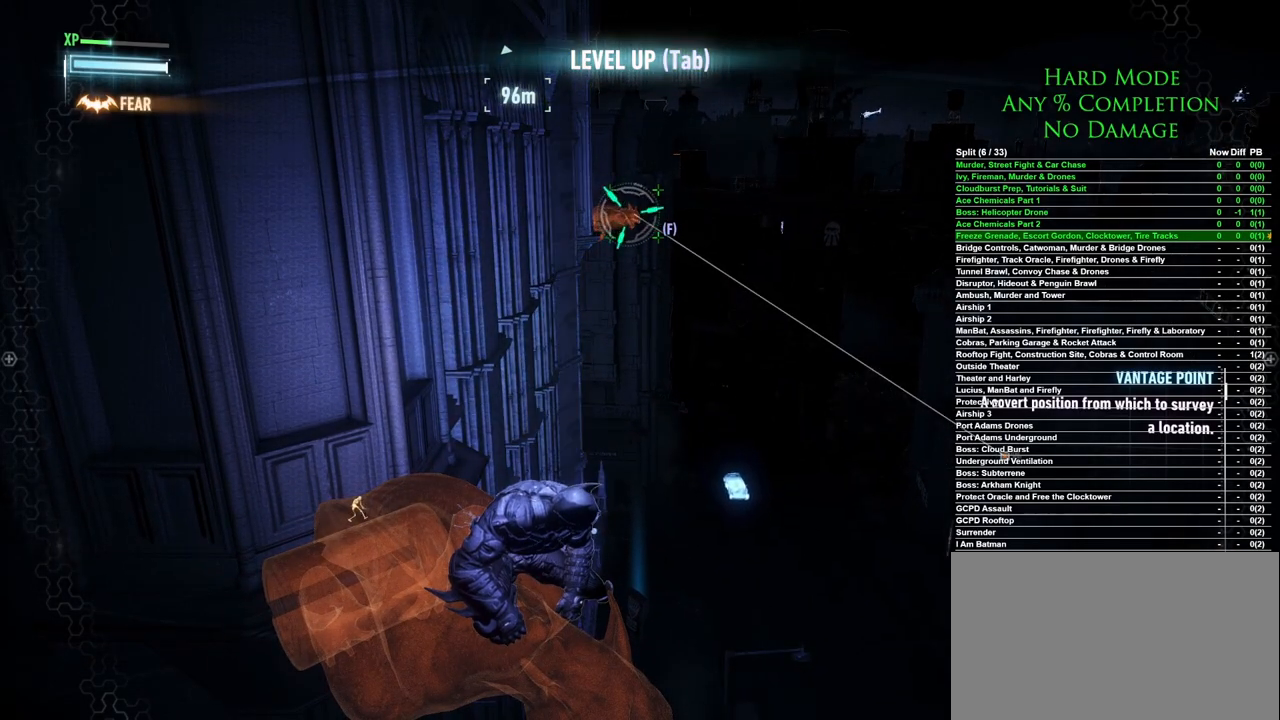
{"keys": [], "mouse": [], "events": []}